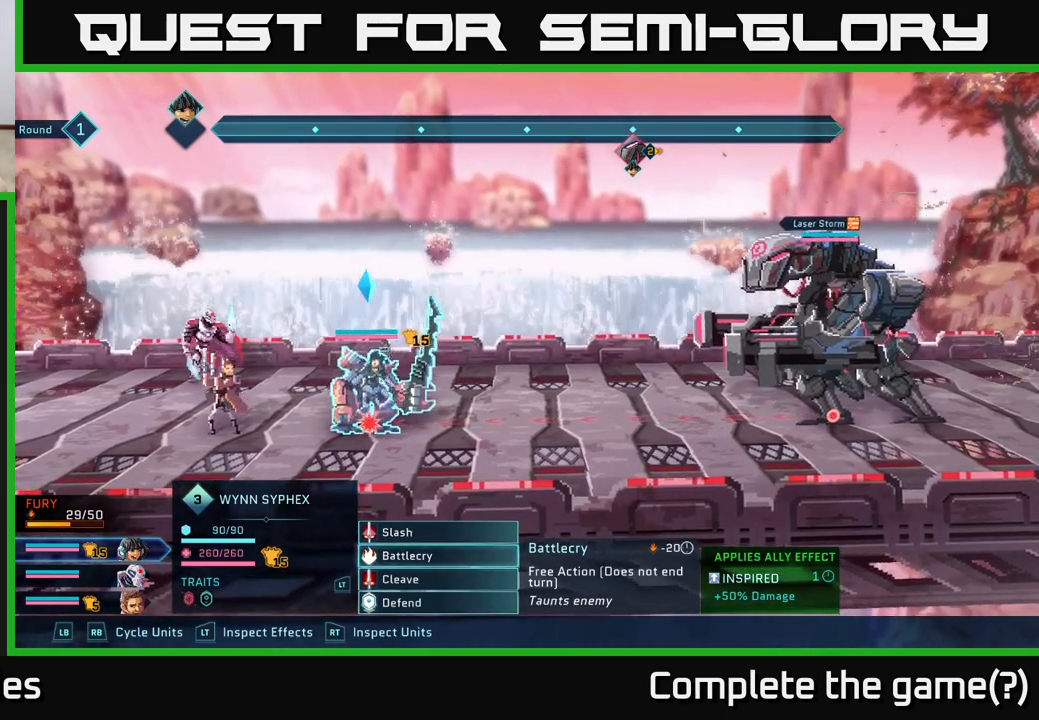
Gameplay with a controller (Xbox layout); each line is a JSON object with the inputs held at the frame after it. "events" lists button and stick changes between this image and that frame as [ms after this image, input, new state], when the widget could be followed in between.
{"buttons": [], "left_stick": "up", "right_stick": "center", "events": [[367, "left_stick", "up"]]}
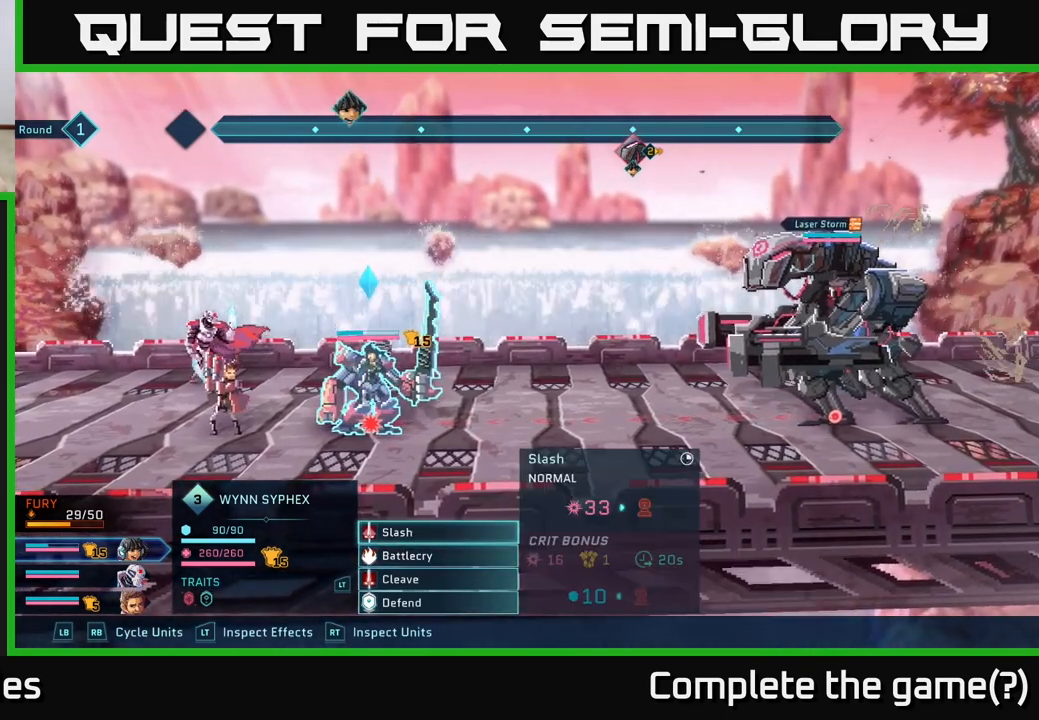
{"buttons": [], "left_stick": "center", "right_stick": "center", "events": [[17, "left_stick", "center"], [200, "left_stick", "down"], [417, "left_stick", "center"]]}
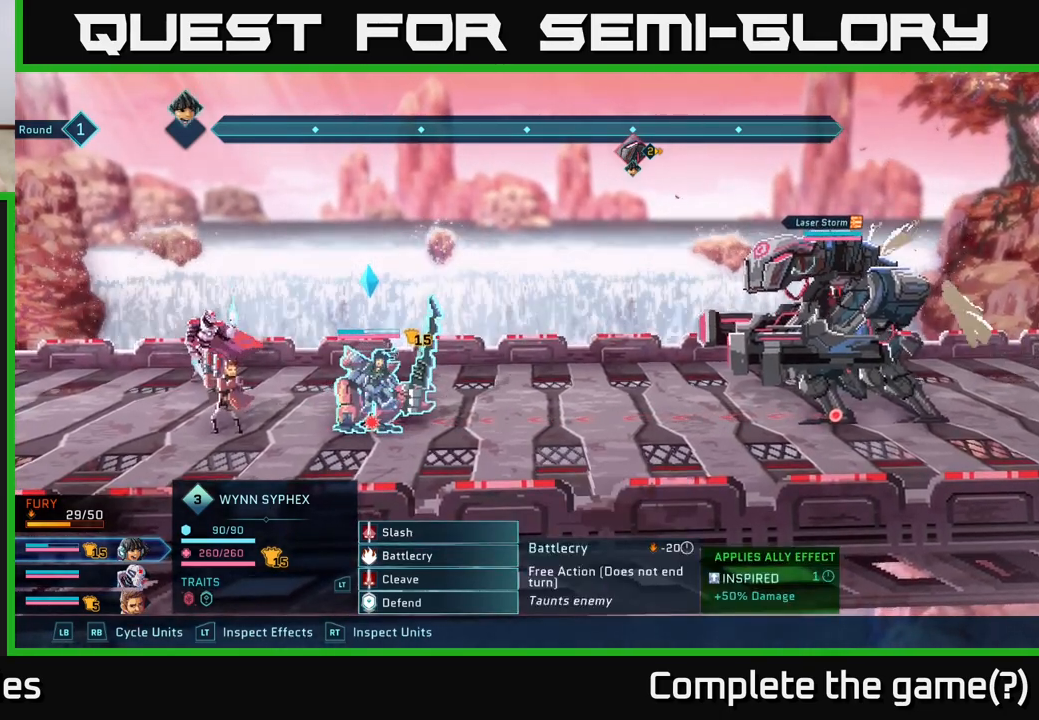
{"buttons": [], "left_stick": "center", "right_stick": "center", "events": [[33, "A", "down"], [100, "A", "up"]]}
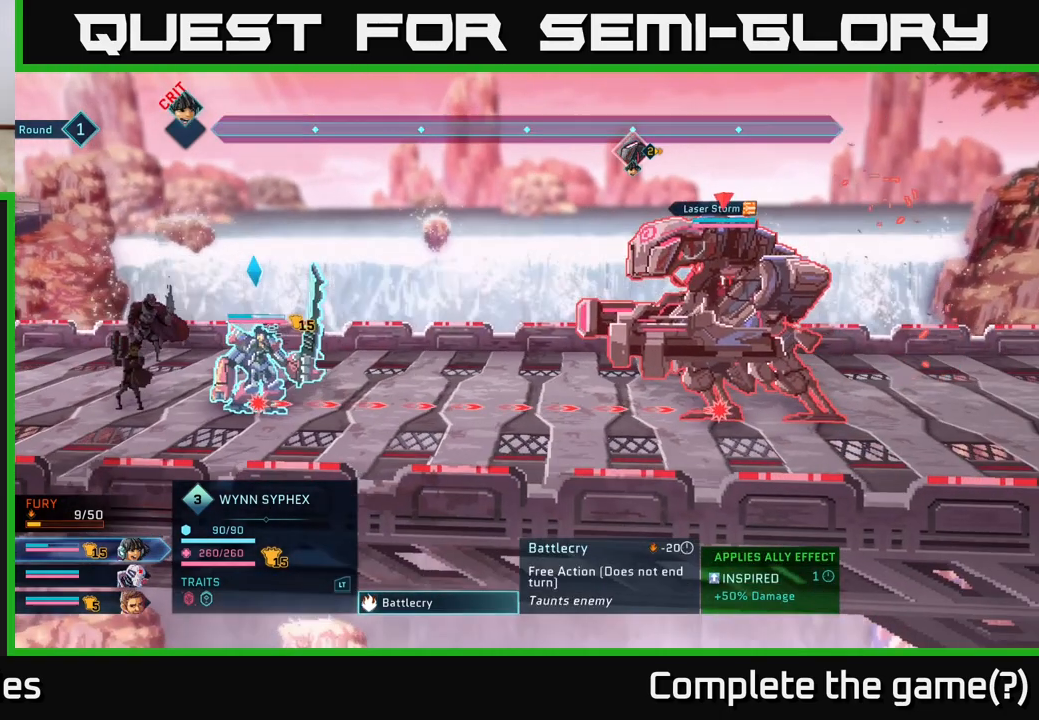
{"buttons": [], "left_stick": "center", "right_stick": "center", "events": []}
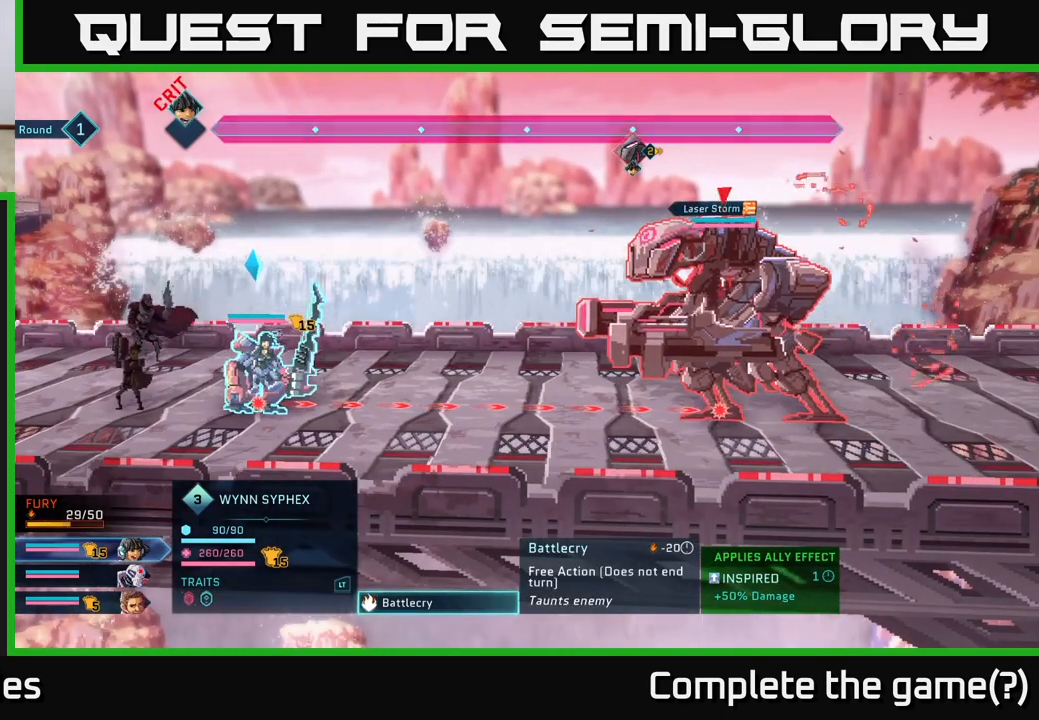
{"buttons": [], "left_stick": "center", "right_stick": "center", "events": [[433, "A", "down"], [483, "A", "up"]]}
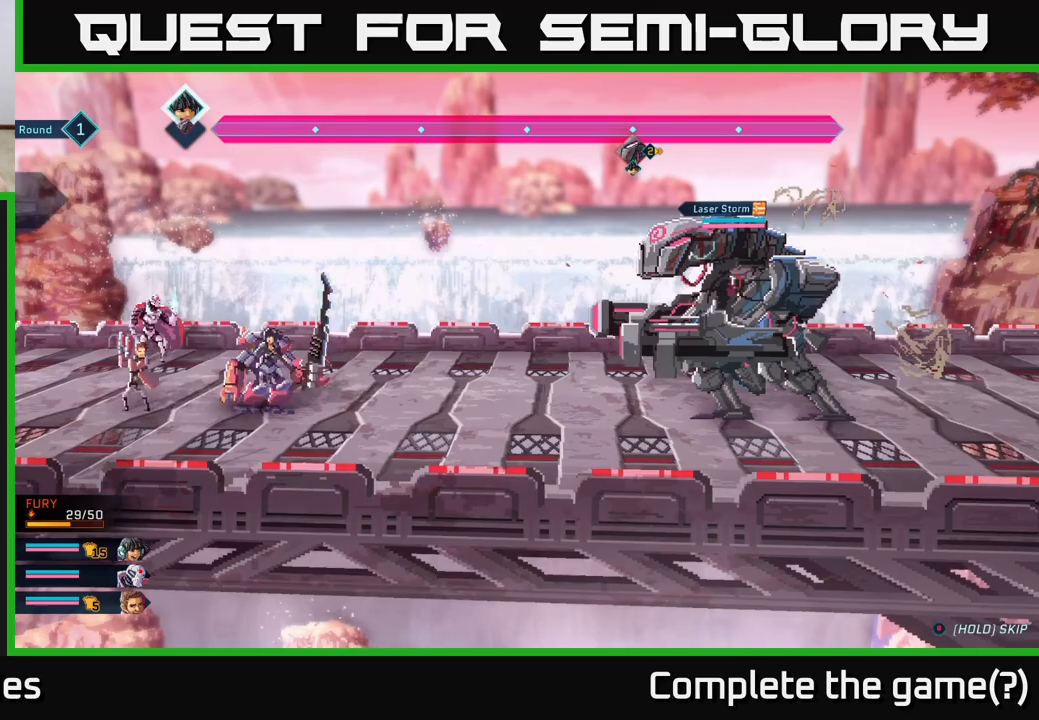
{"buttons": [], "left_stick": "center", "right_stick": "center", "events": []}
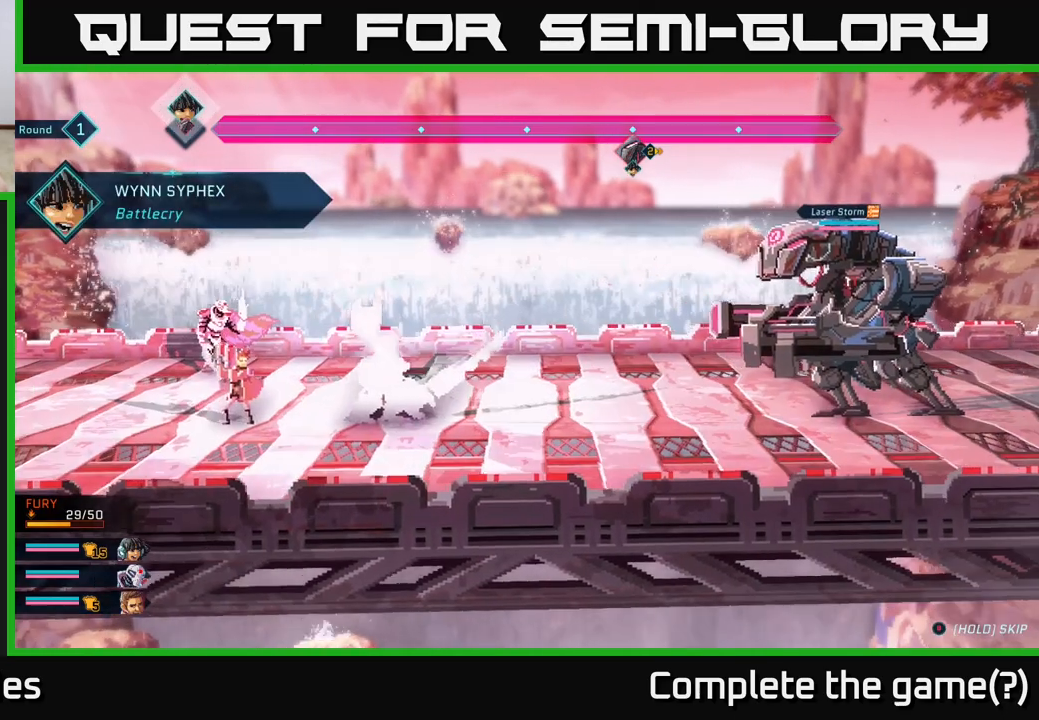
{"buttons": [], "left_stick": "center", "right_stick": "center", "events": []}
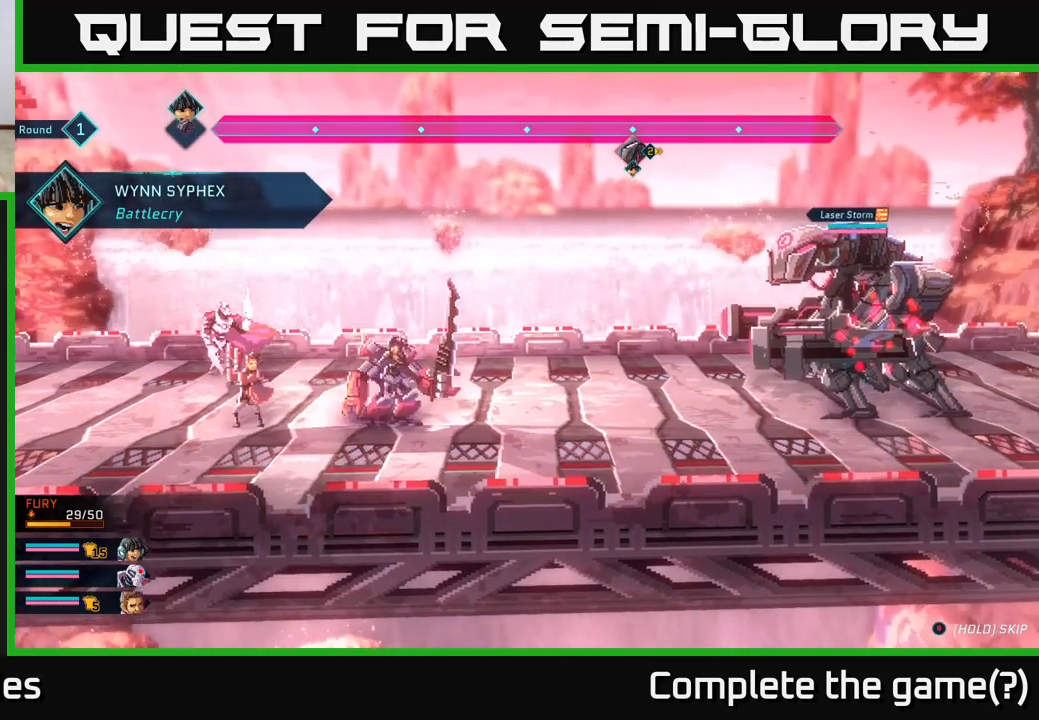
{"buttons": [], "left_stick": "center", "right_stick": "center", "events": []}
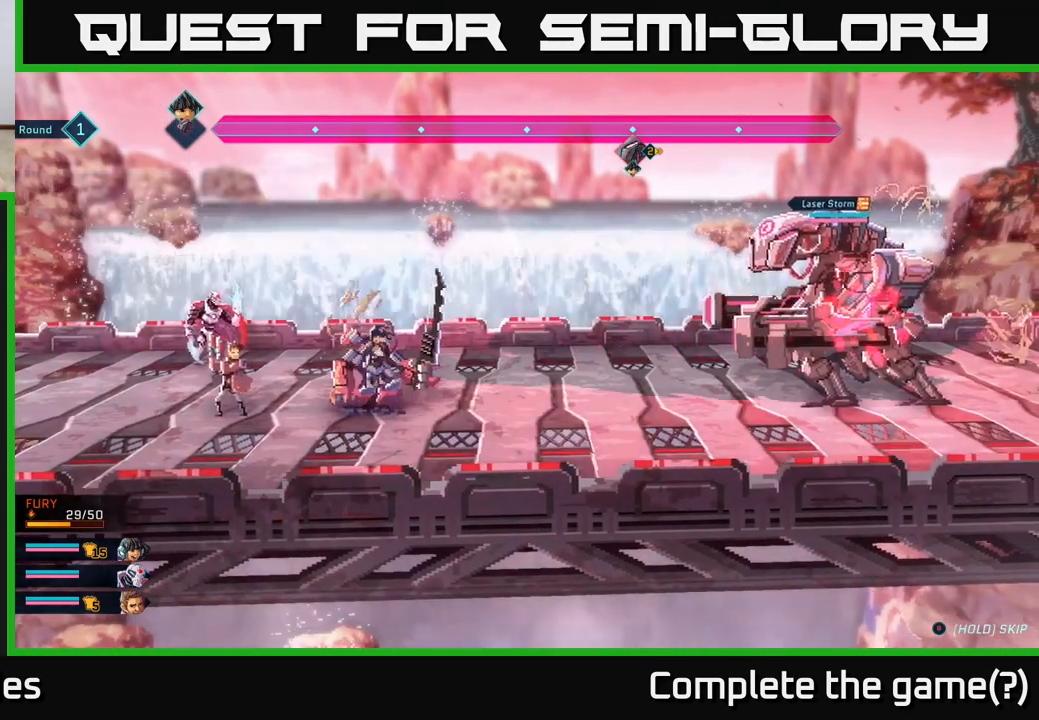
{"buttons": [], "left_stick": "center", "right_stick": "center", "events": []}
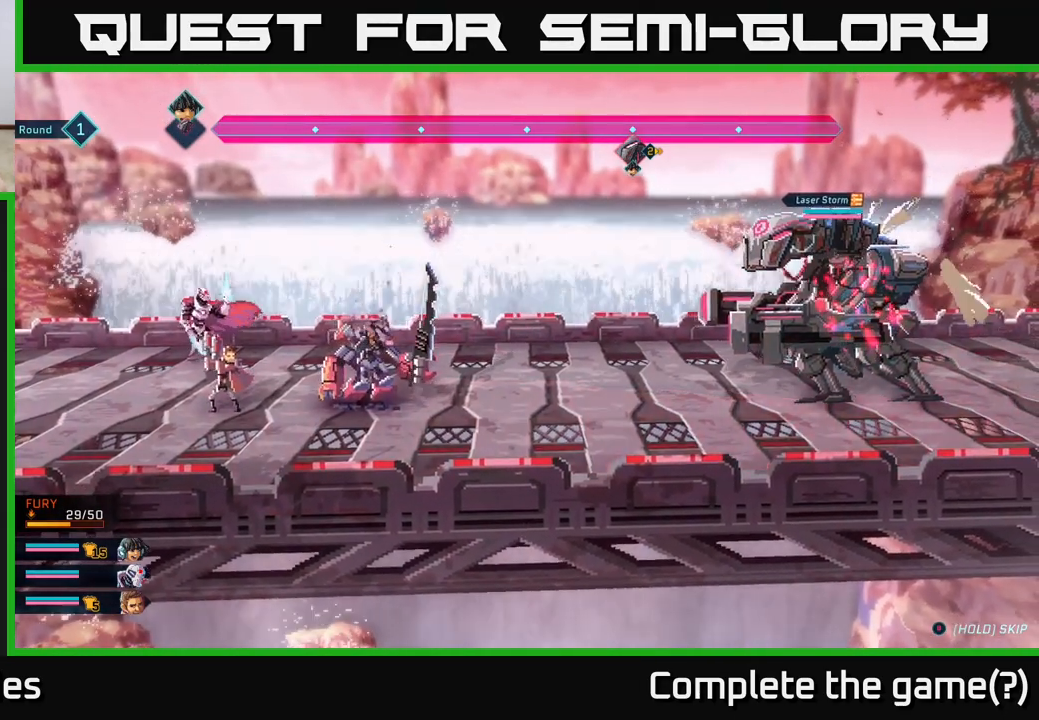
{"buttons": [], "left_stick": "center", "right_stick": "center", "events": []}
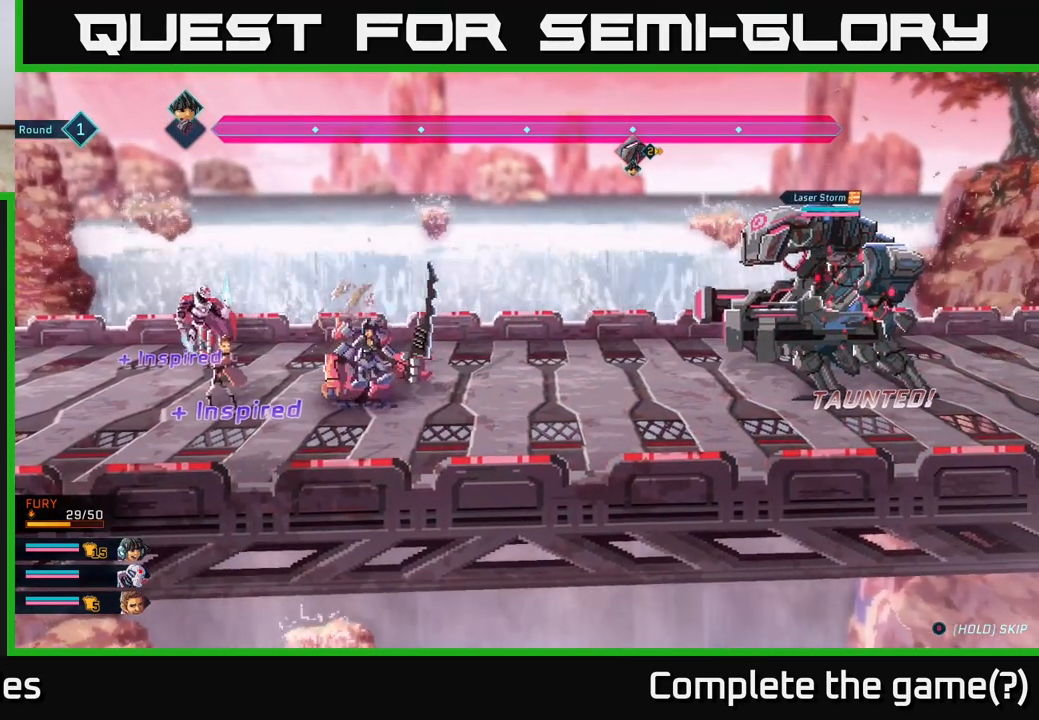
{"buttons": [], "left_stick": "center", "right_stick": "center", "events": []}
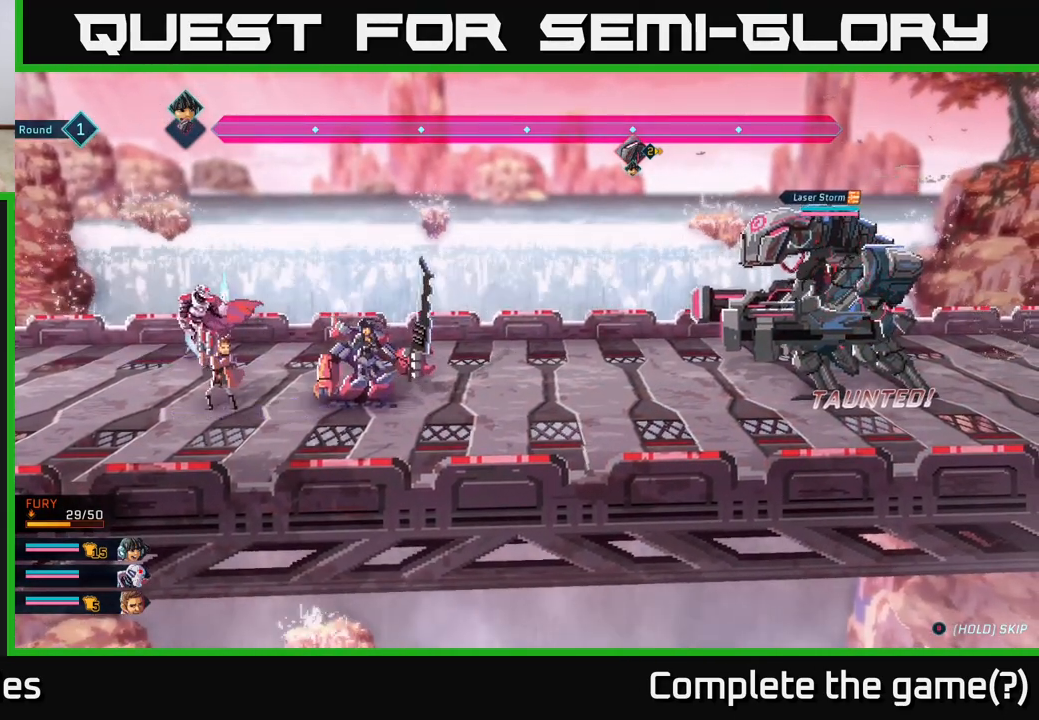
{"buttons": [], "left_stick": "center", "right_stick": "center", "events": []}
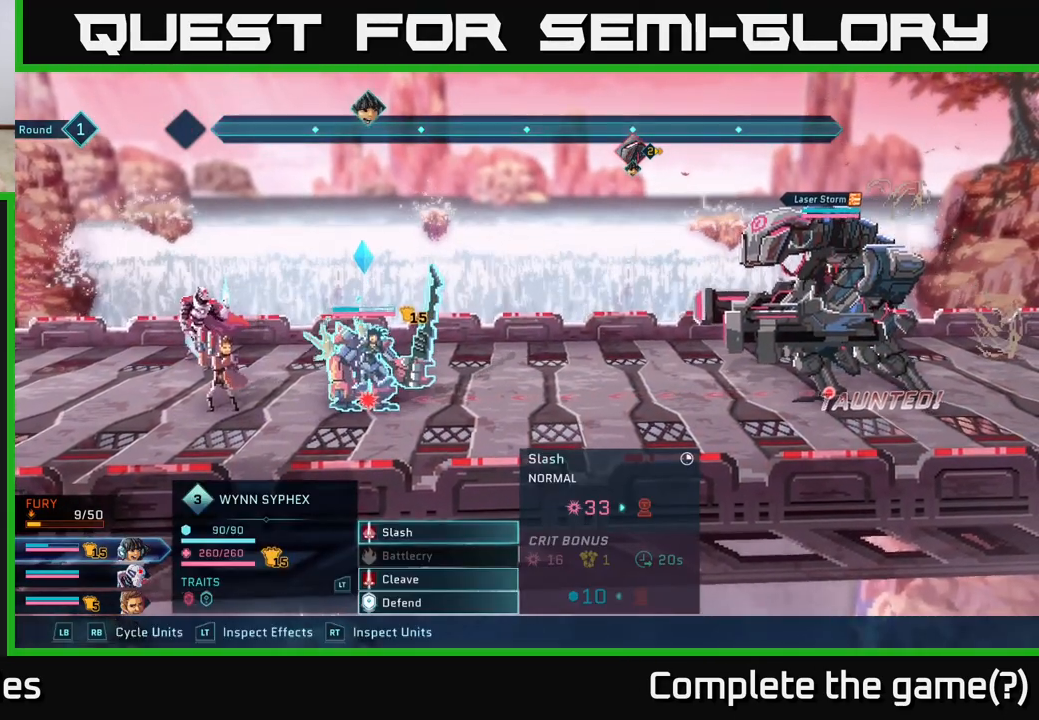
{"buttons": [], "left_stick": "center", "right_stick": "center", "events": []}
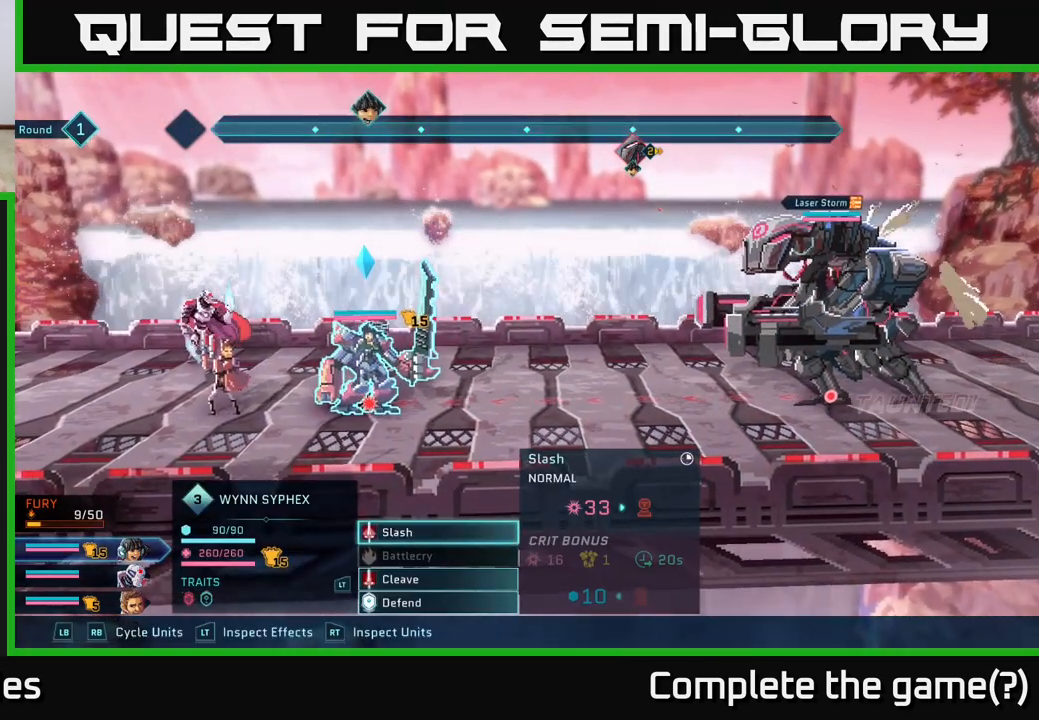
{"buttons": [], "left_stick": "center", "right_stick": "center", "events": []}
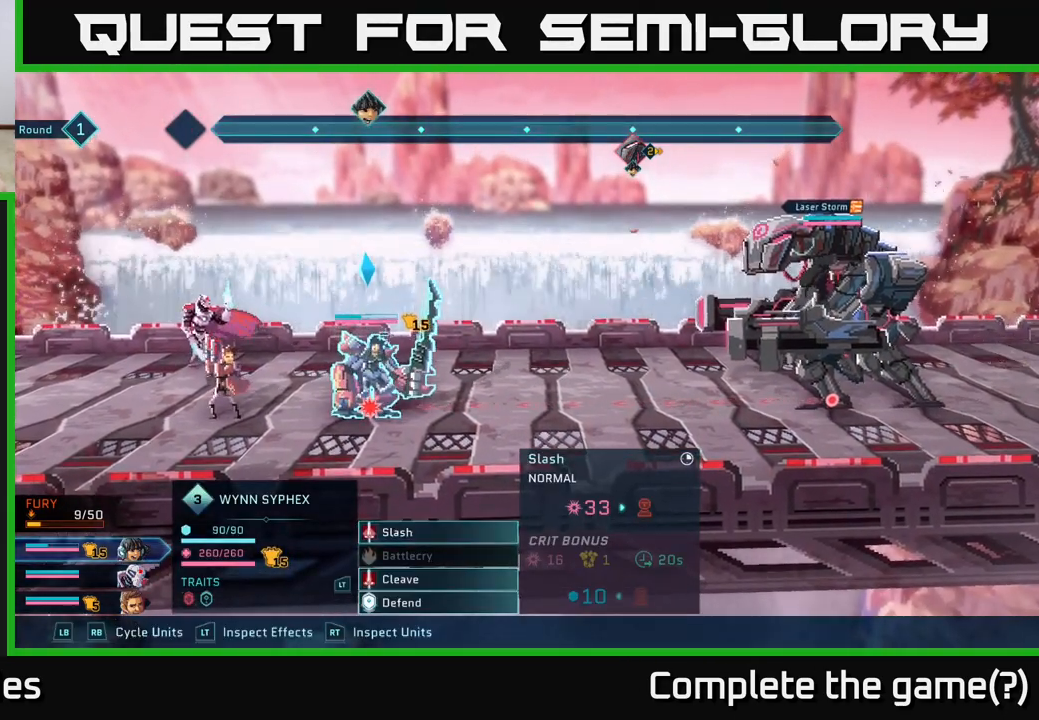
{"buttons": [], "left_stick": "center", "right_stick": "center", "events": []}
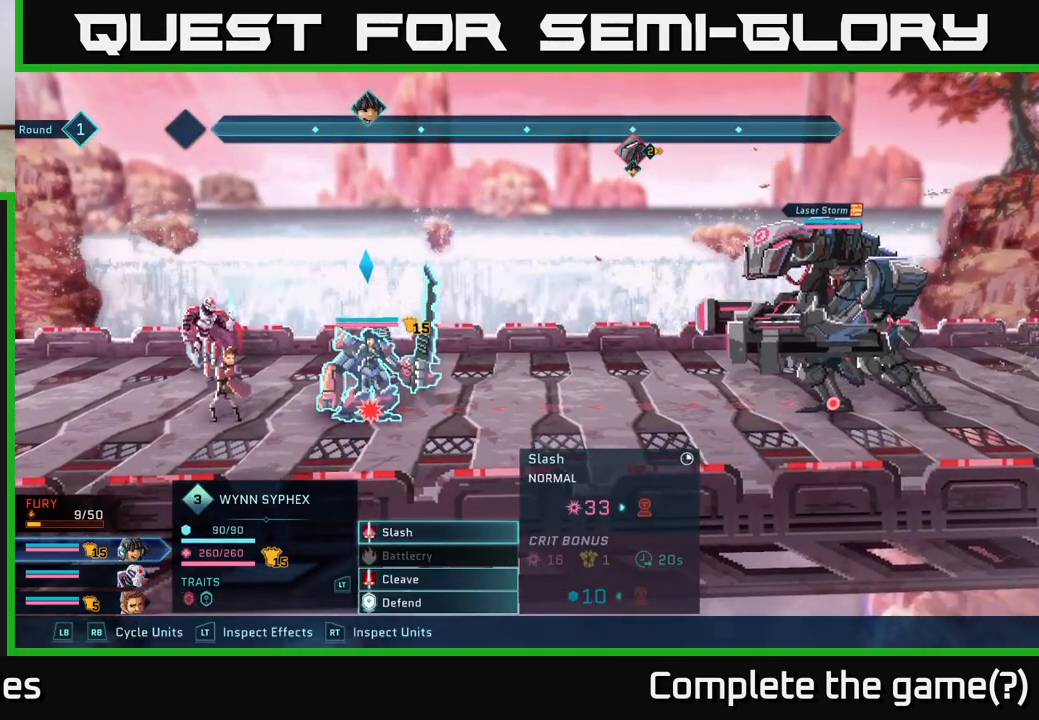
{"buttons": [], "left_stick": "center", "right_stick": "center", "events": [[117, "left_stick", "down"], [300, "left_stick", "center"], [350, "left_stick", "up"], [500, "left_stick", "center"]]}
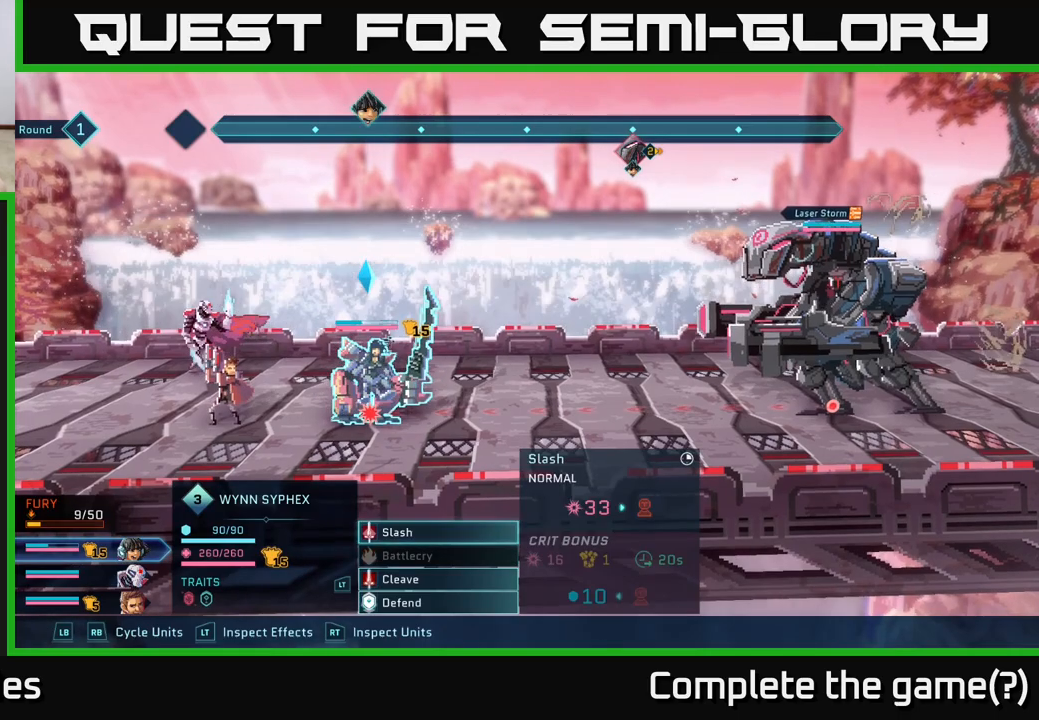
{"buttons": [], "left_stick": "down", "right_stick": "center", "events": [[467, "left_stick", "down"]]}
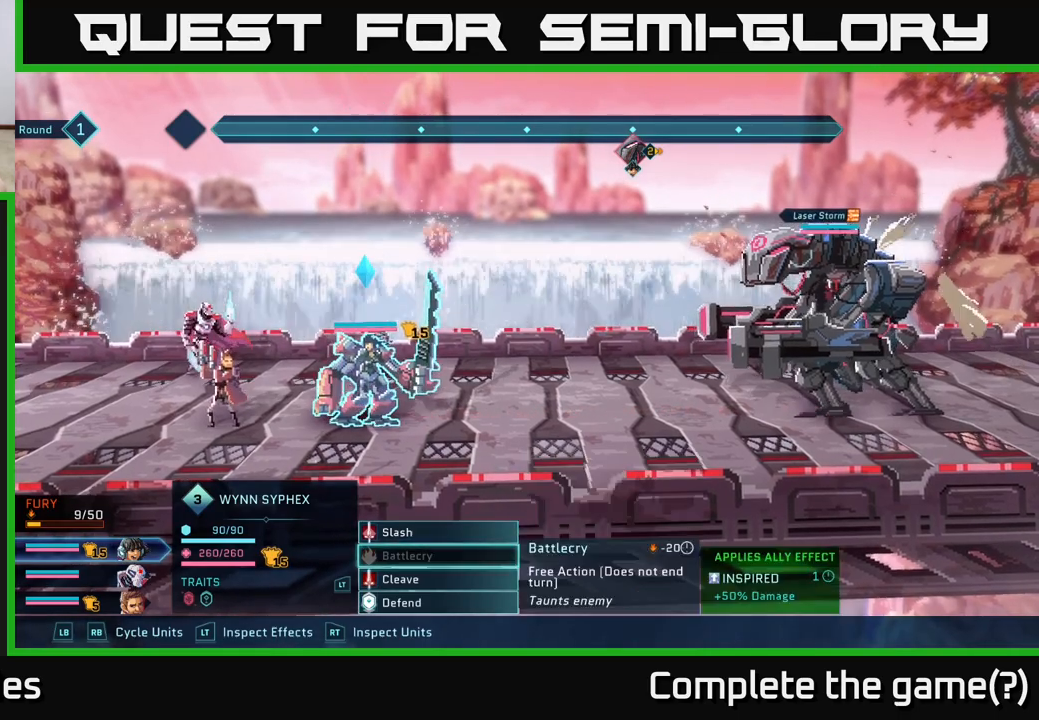
{"buttons": [], "left_stick": "center", "right_stick": "center", "events": [[167, "left_stick", "center"], [283, "left_stick", "down"], [450, "left_stick", "center"]]}
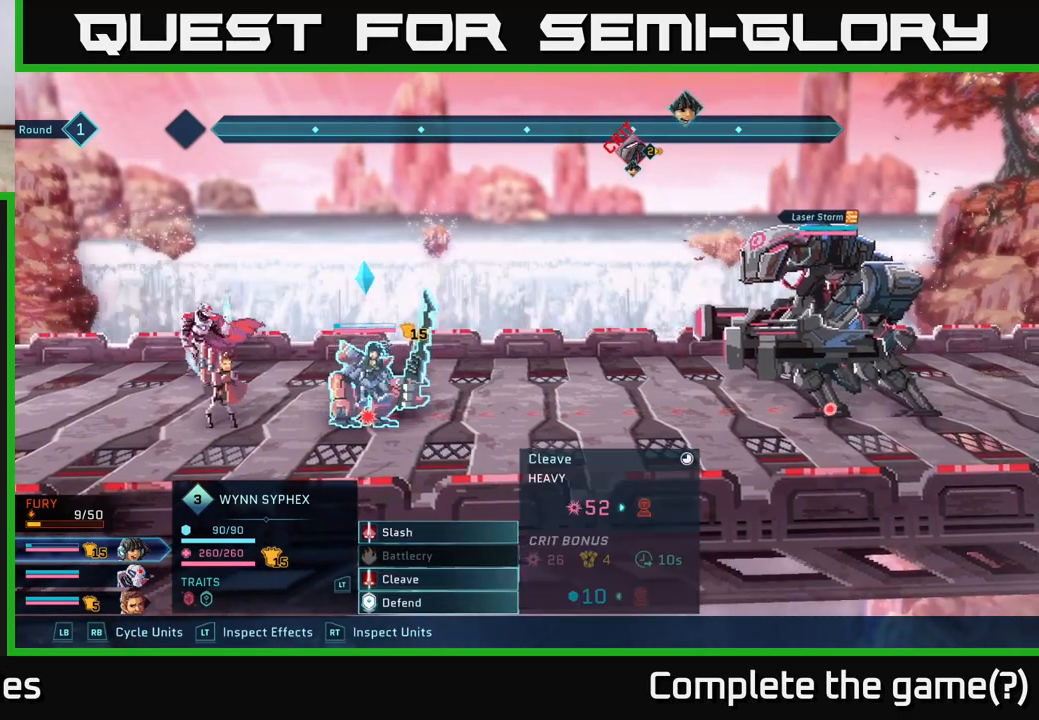
{"buttons": [], "left_stick": "center", "right_stick": "center", "events": []}
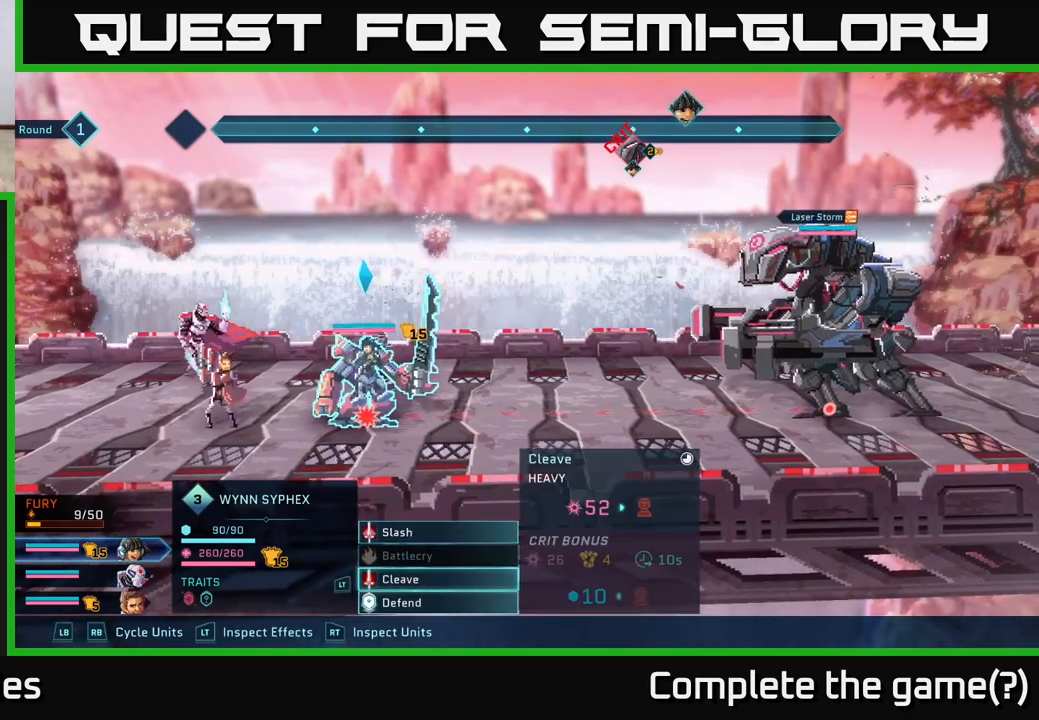
{"buttons": [], "left_stick": "center", "right_stick": "center", "events": []}
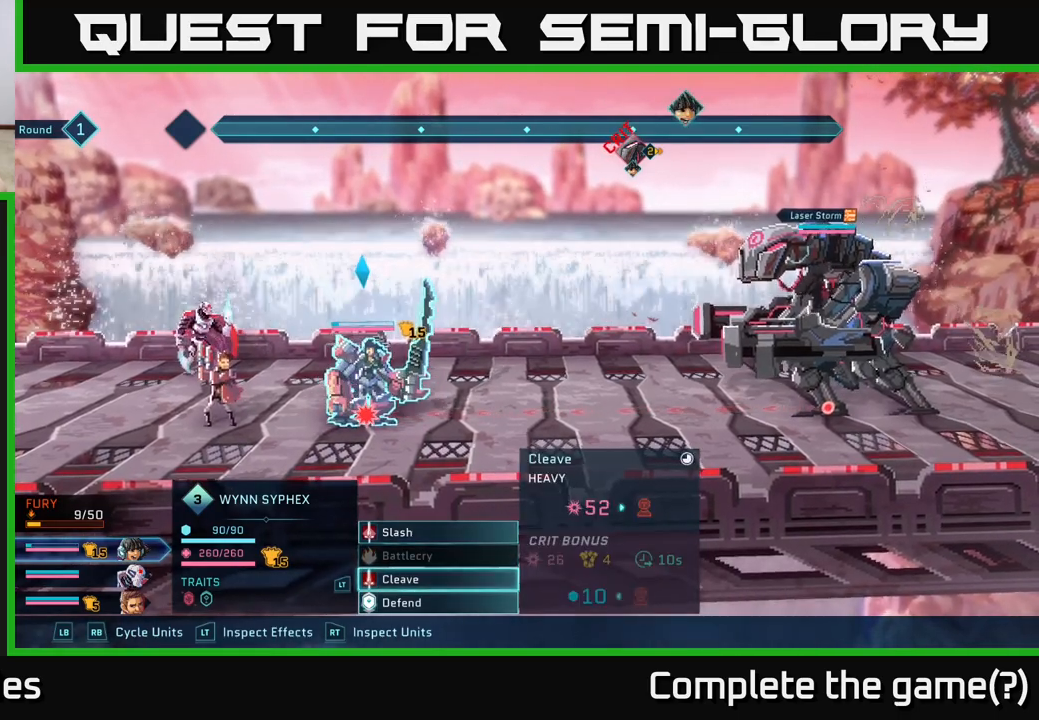
{"buttons": [], "left_stick": "center", "right_stick": "center", "events": [[317, "R1", "down"], [400, "R1", "up"]]}
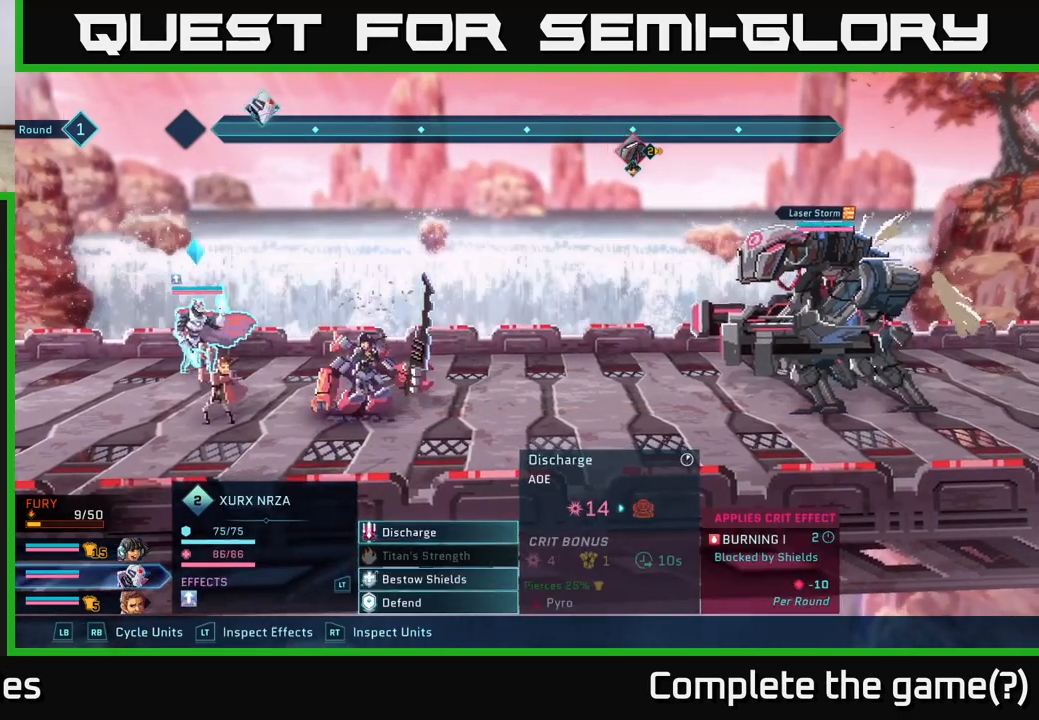
{"buttons": [], "left_stick": "center", "right_stick": "center", "events": []}